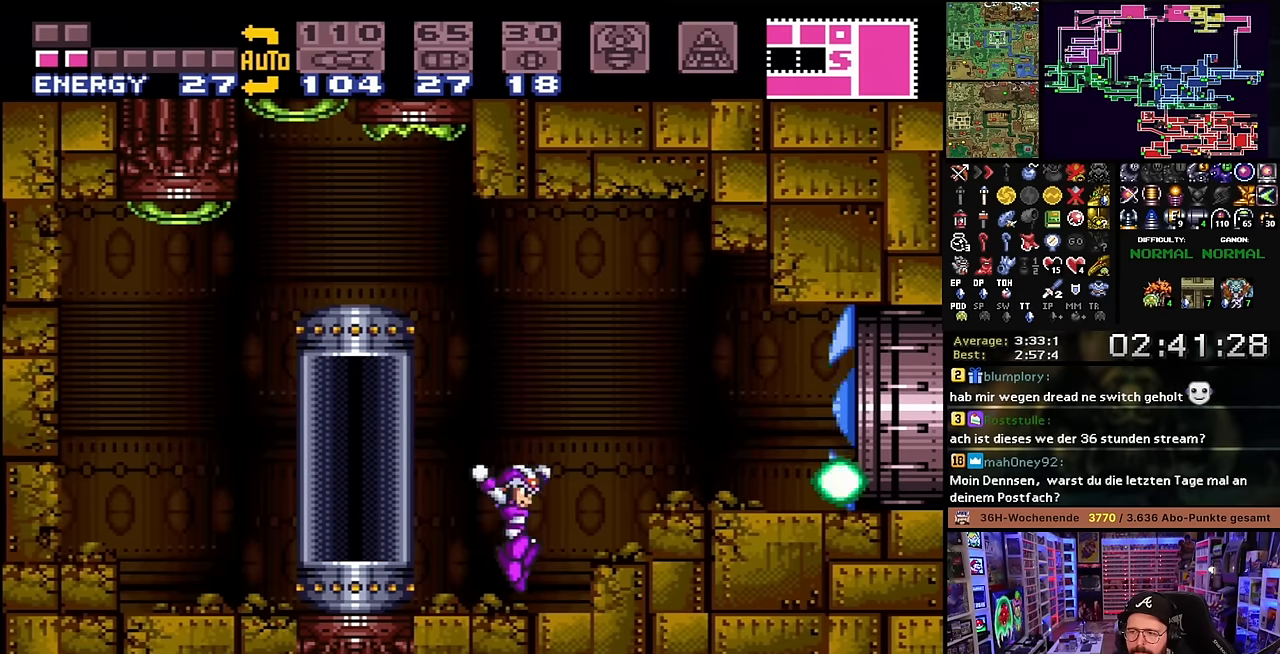
Gameplay with a controller (Nintendo layout); each line is a JSON object with the inputs held at the frame after it. "events" lists button and stick changes between this image and that frame as [ms after this image, input, new state], when the widget could be followed in between. Not read: L3 R3.
{"buttons": ["X", "DPAD_RIGHT"], "events": [[133, "B", "down"], [150, "X", "up"], [183, "X", "down"], [233, "X", "up"], [250, "X", "down"], [300, "B", "up"]]}
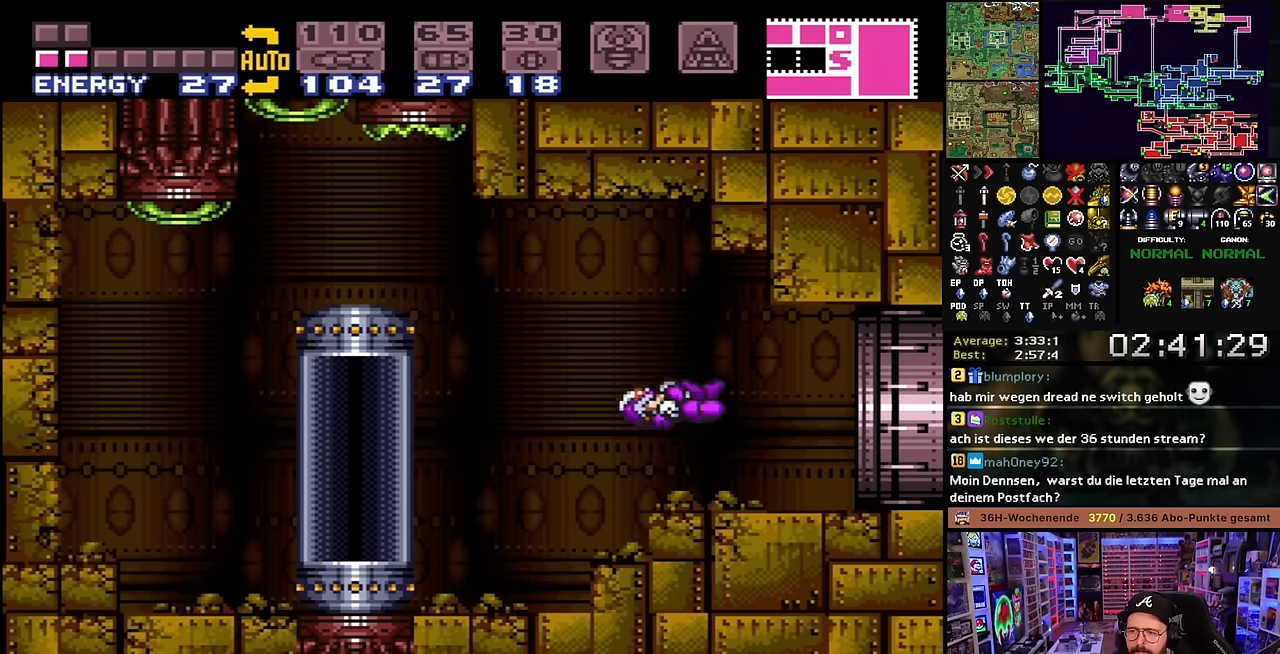
{"buttons": ["X", "DPAD_RIGHT"], "events": []}
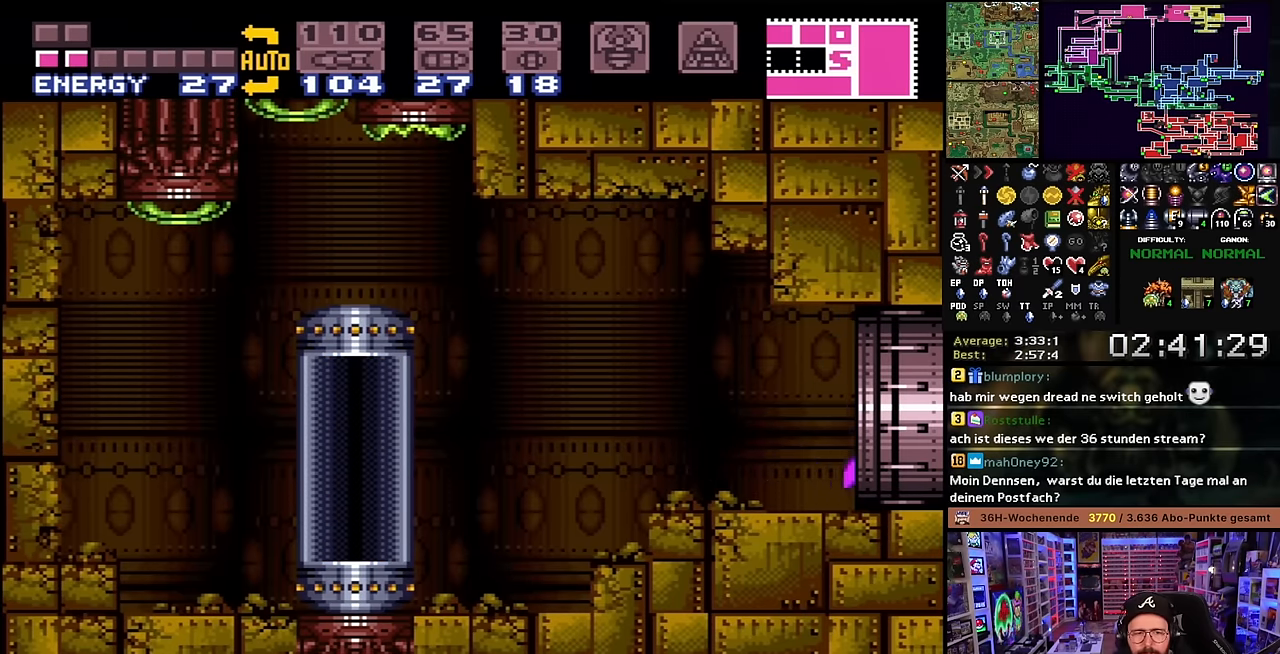
{"buttons": ["X", "DPAD_RIGHT"], "events": []}
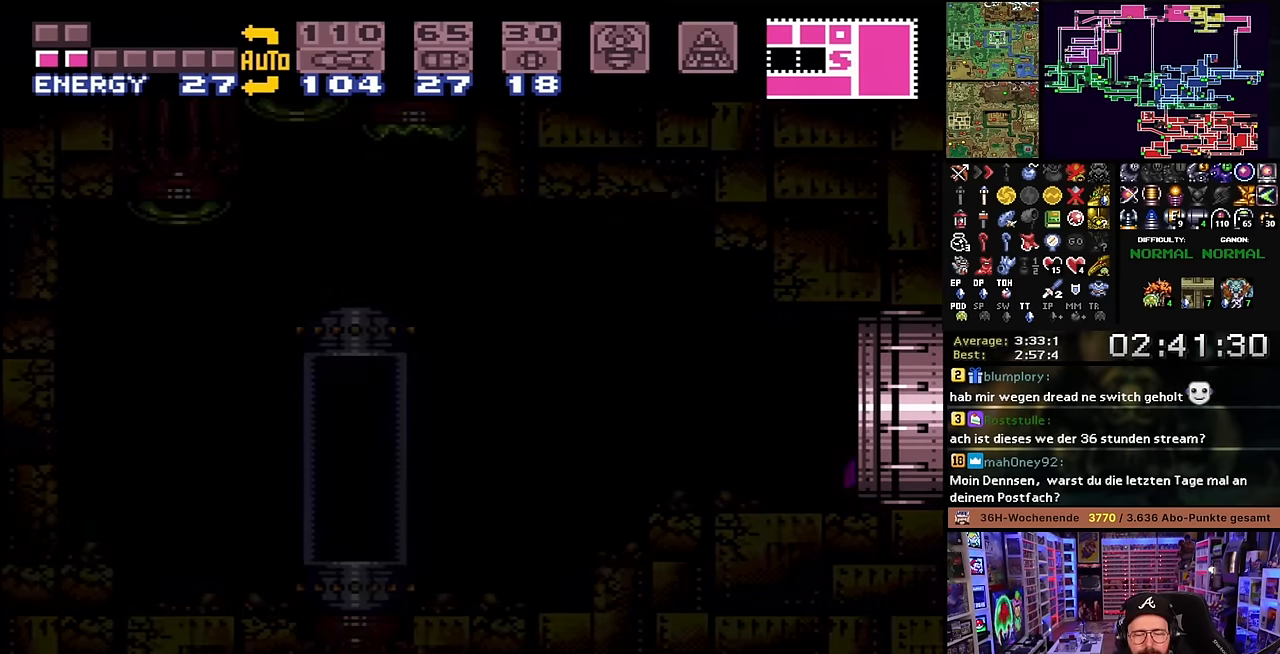
{"buttons": [], "events": [[33, "DPAD_RIGHT", "up"], [33, "X", "up"], [216, "B", "down"], [316, "B", "up"], [383, "B", "down"], [500, "B", "up"]]}
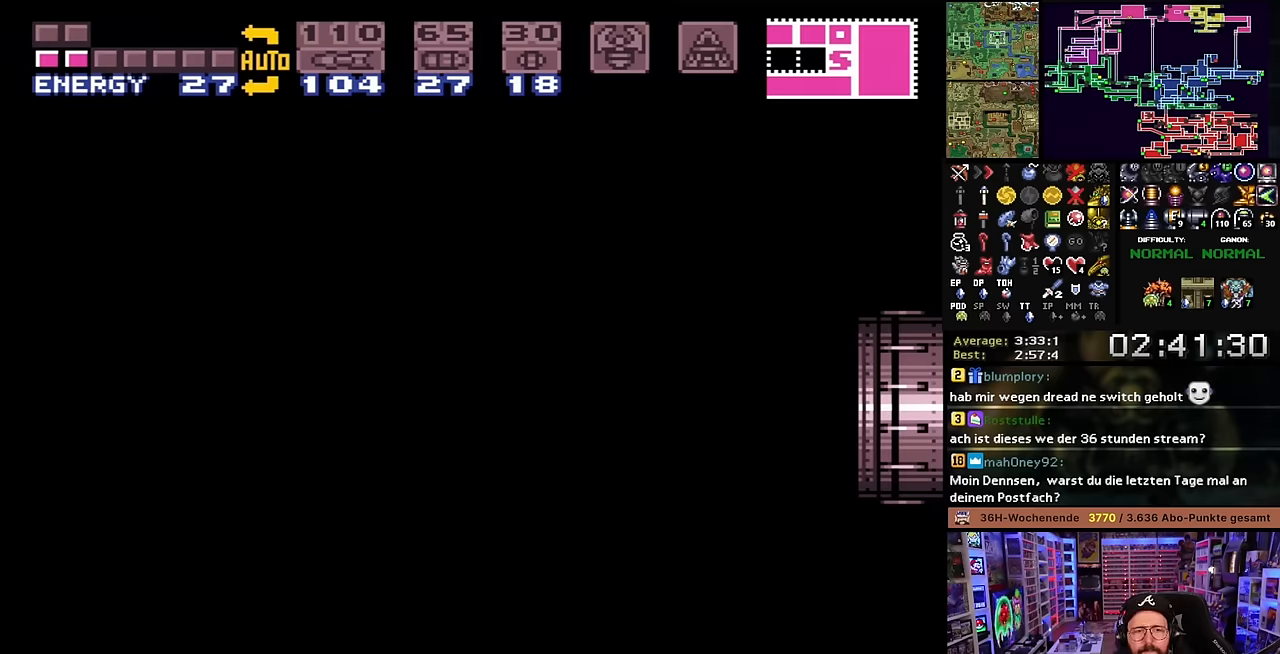
{"buttons": ["B", "DPAD_RIGHT"], "events": [[133, "B", "down"], [200, "DPAD_RIGHT", "down"], [216, "B", "up"], [283, "B", "down"], [416, "B", "up"], [483, "B", "down"]]}
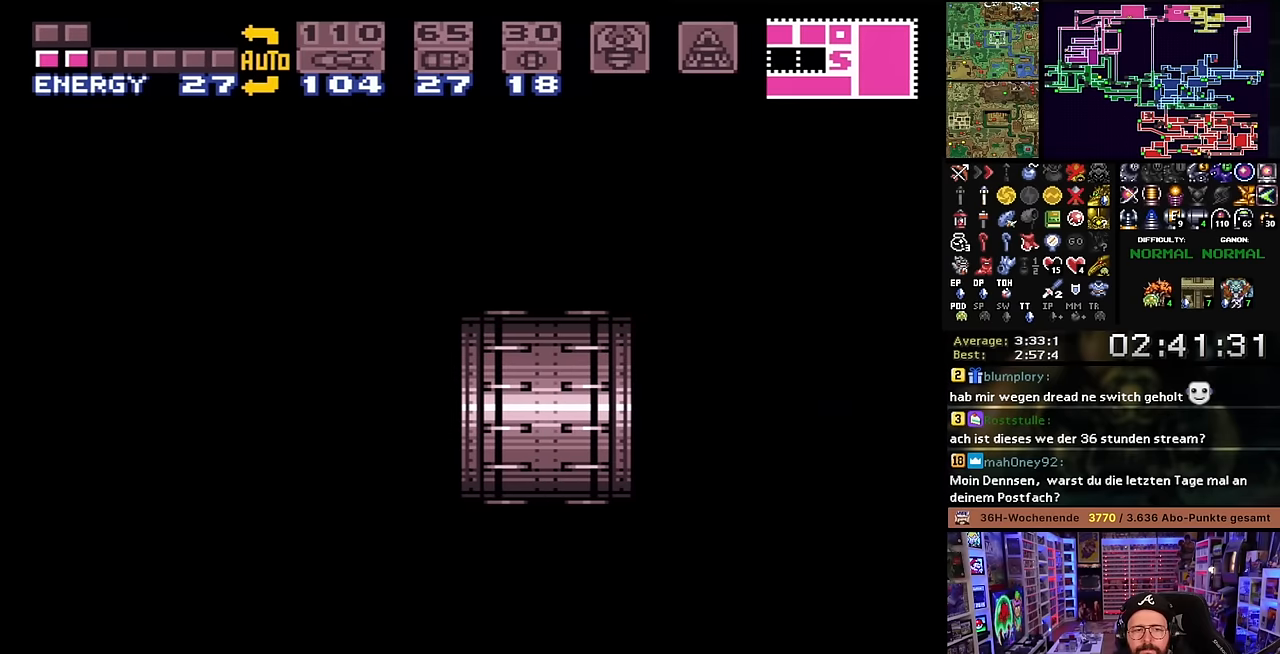
{"buttons": ["X", "DPAD_RIGHT"], "events": [[33, "DPAD_RIGHT", "up"], [50, "DPAD_RIGHT", "down"], [100, "B", "up"], [183, "B", "down"], [316, "B", "up"], [383, "X", "down"], [450, "X", "up"], [466, "X", "down"]]}
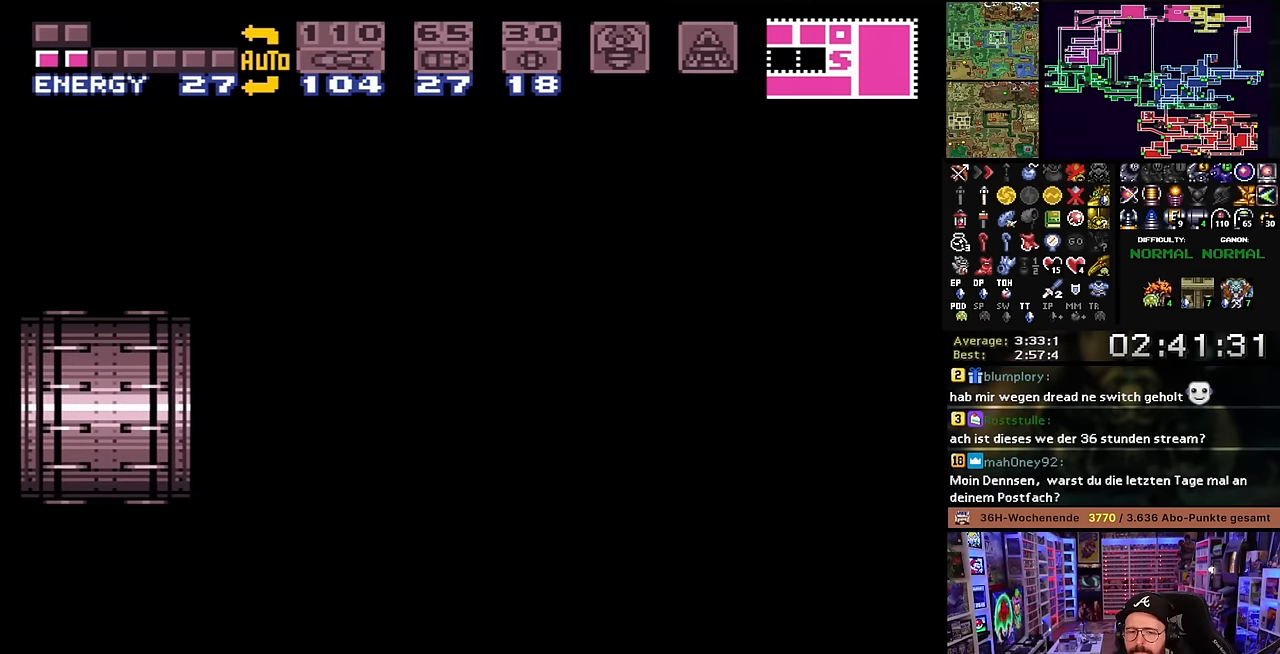
{"buttons": ["X", "DPAD_RIGHT"], "events": []}
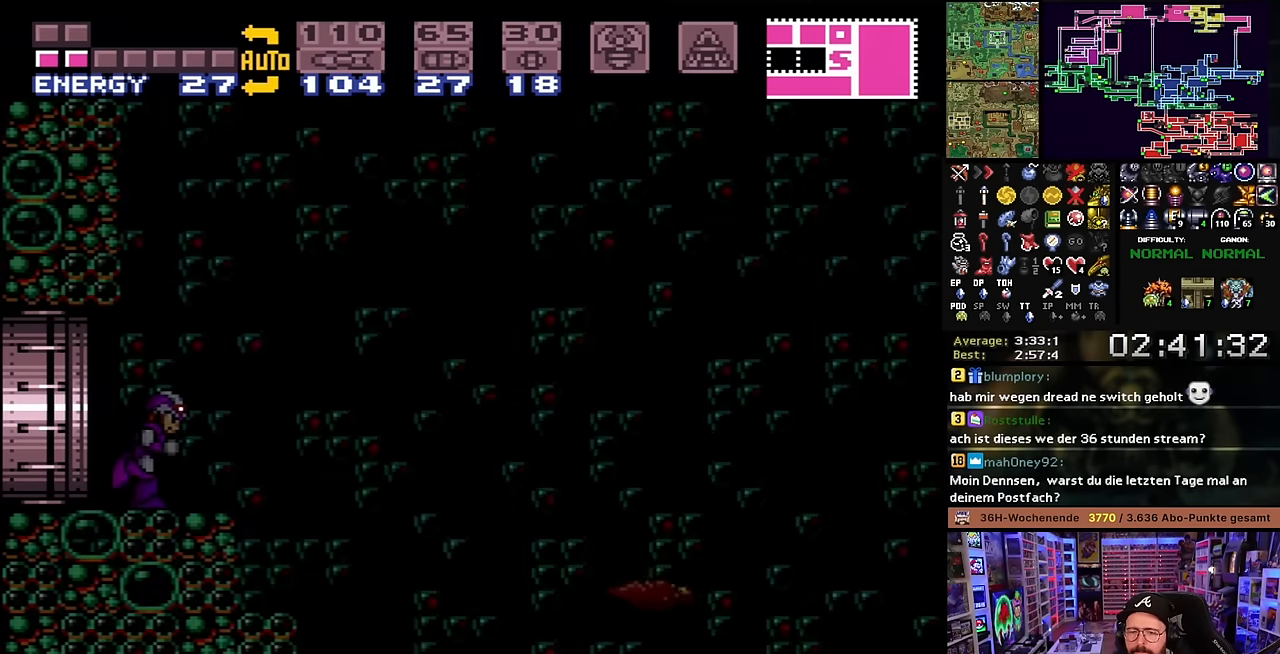
{"buttons": ["X", "DPAD_RIGHT"], "events": []}
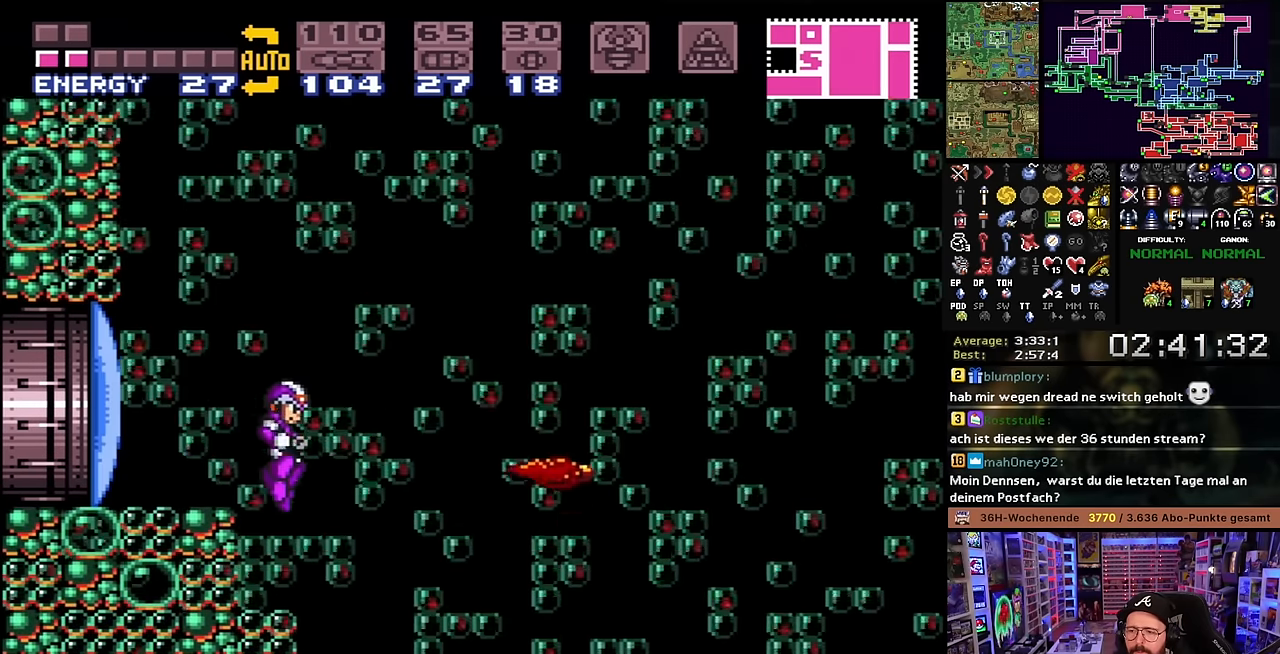
{"buttons": ["DPAD_DOWN"], "events": [[83, "Y", "down"], [183, "Y", "up"], [450, "DPAD_DOWN", "down"], [466, "DPAD_RIGHT", "up"], [483, "X", "up"]]}
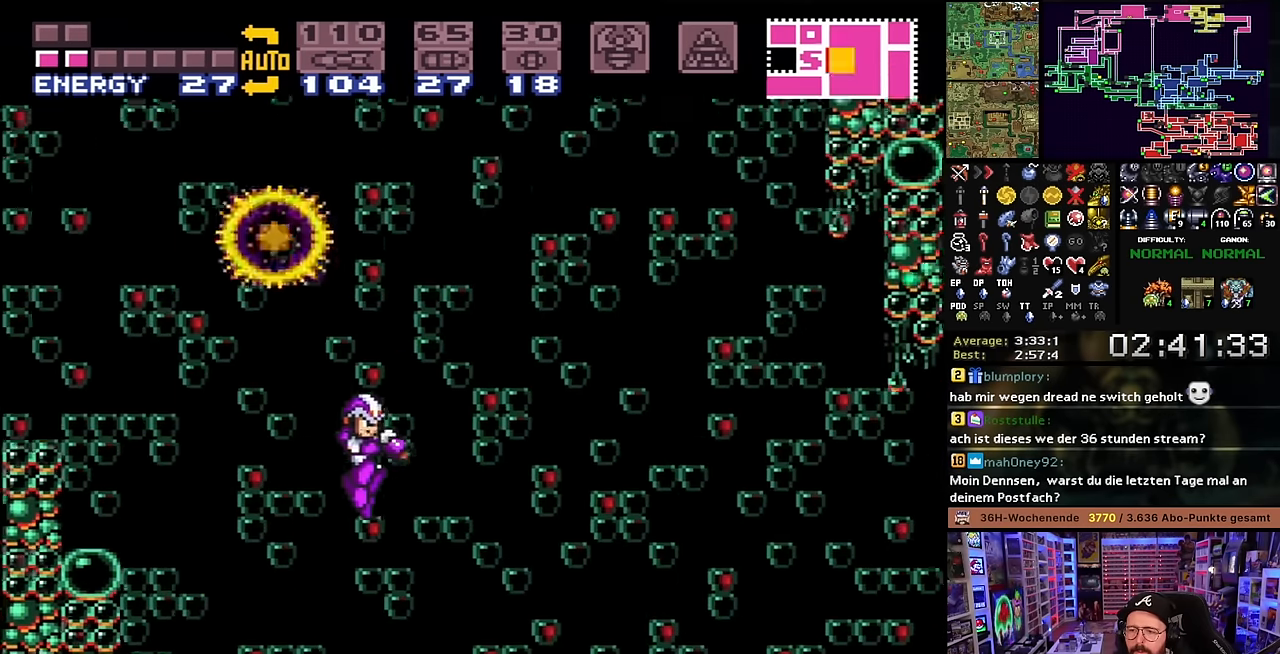
{"buttons": ["X", "DPAD_LEFT"], "events": [[16, "X", "down"], [16, "Y", "down"], [116, "Y", "up"], [133, "DPAD_DOWN", "up"], [150, "DPAD_LEFT", "down"], [333, "START", "down"], [350, "START", "up"]]}
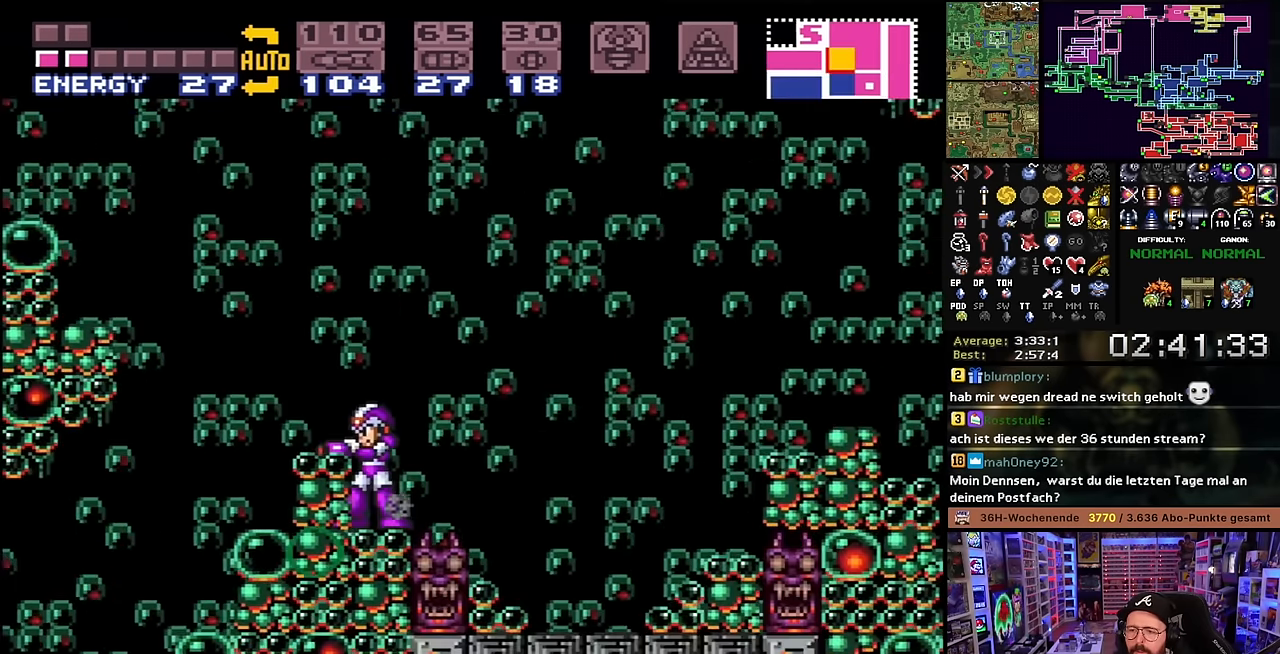
{"buttons": ["X", "DPAD_LEFT"], "events": [[150, "B", "down"], [150, "X", "up"], [266, "X", "down"], [300, "B", "up"]]}
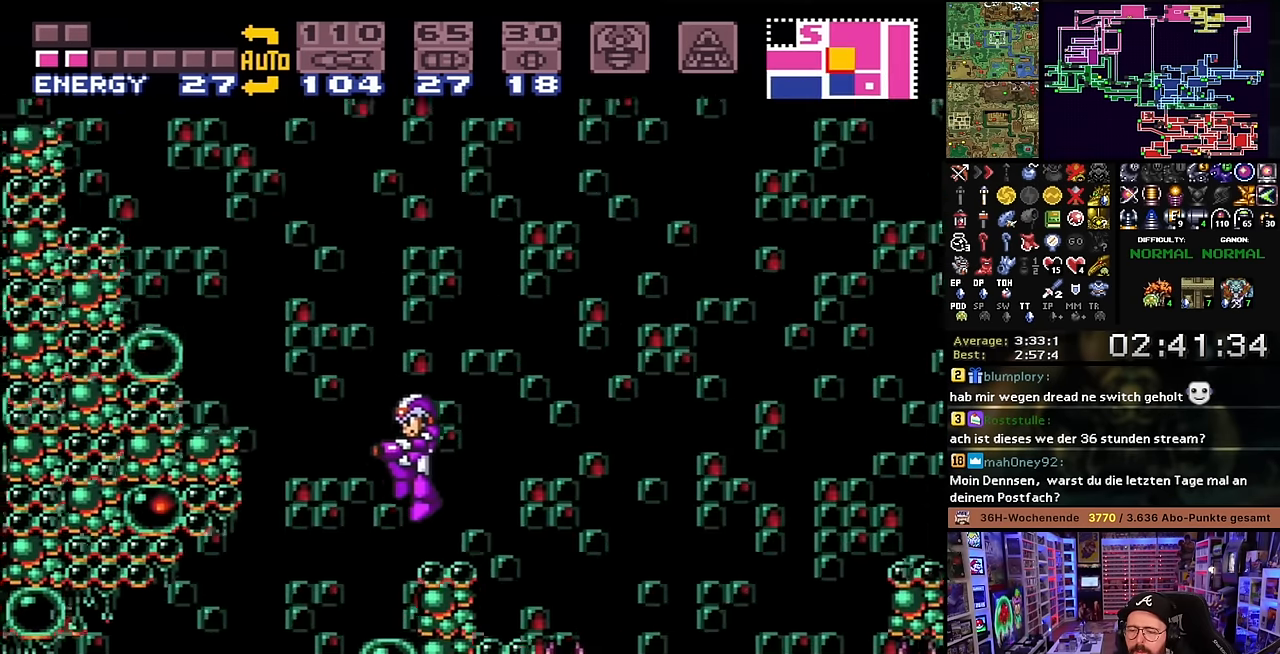
{"buttons": ["X", "DPAD_LEFT"], "events": []}
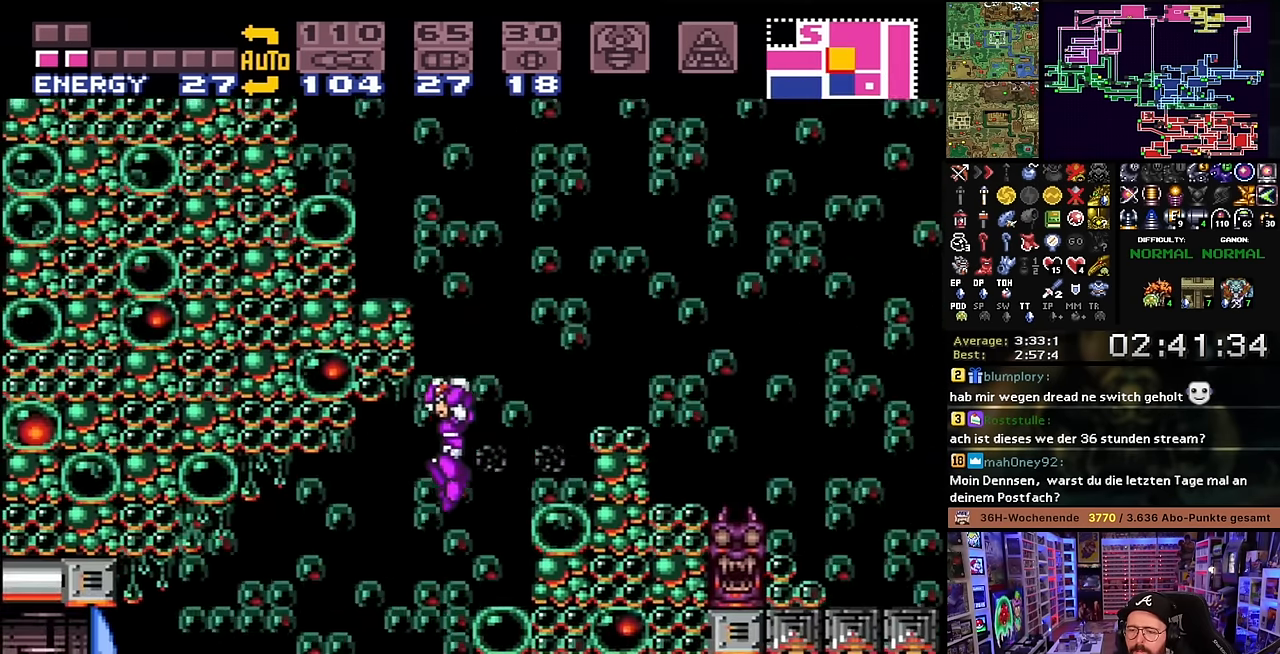
{"buttons": ["X", "DPAD_DOWN"], "events": [[200, "DPAD_DOWN", "down"], [233, "DPAD_LEFT", "up"], [300, "Y", "down"], [333, "DPAD_LEFT", "down"], [366, "DPAD_DOWN", "up"], [366, "Y", "up"], [483, "DPAD_DOWN", "down"], [500, "DPAD_LEFT", "up"]]}
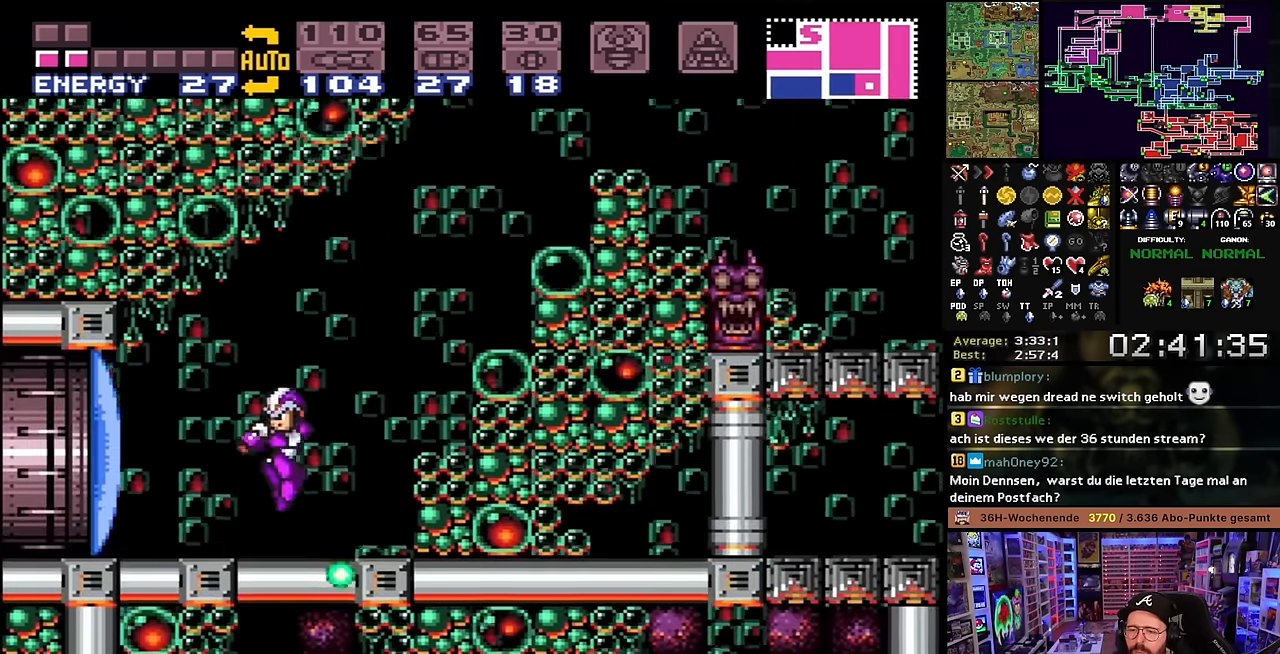
{"buttons": ["A"], "events": [[150, "DPAD_DOWN", "up"], [216, "X", "up"], [333, "DPAD_RIGHT", "down"], [433, "DPAD_RIGHT", "up"], [466, "A", "down"]]}
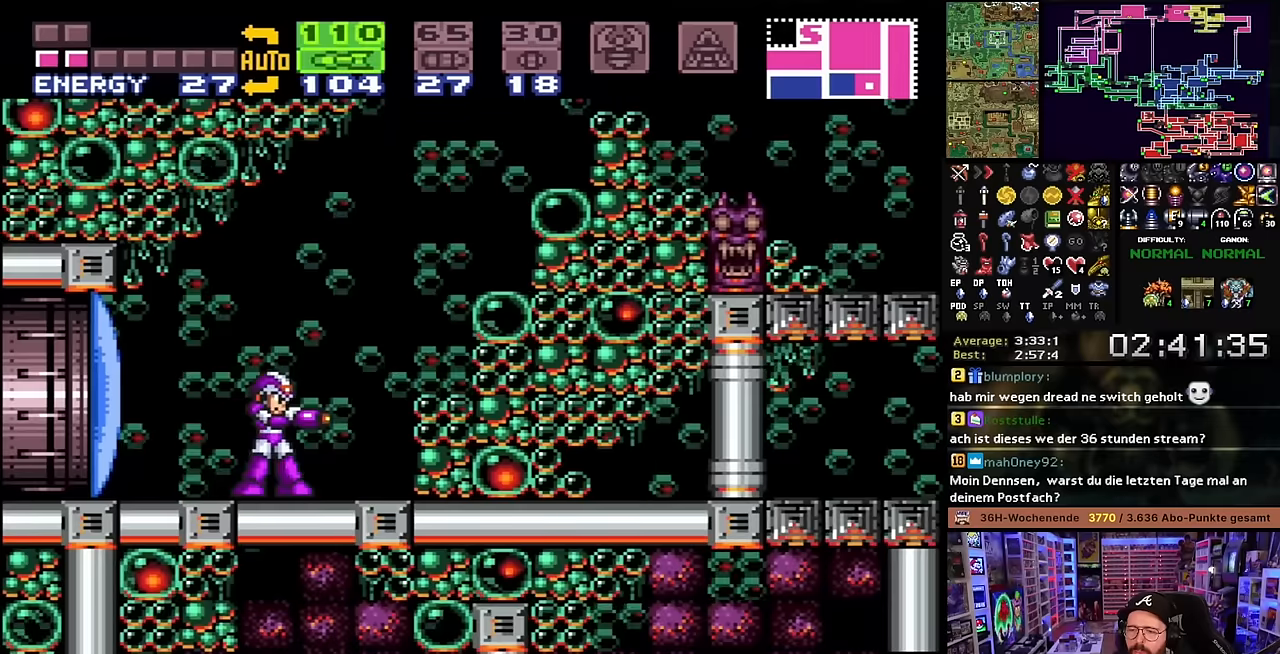
{"buttons": ["DPAD_DOWN"], "events": [[16, "A", "up"], [133, "DPAD_DOWN", "down"], [150, "A", "down"], [150, "DPAD_DOWN", "up"], [166, "A", "up"], [216, "A", "down"], [316, "DPAD_DOWN", "down"], [333, "A", "up"], [400, "DPAD_DOWN", "up"], [433, "DPAD_DOWN", "down"]]}
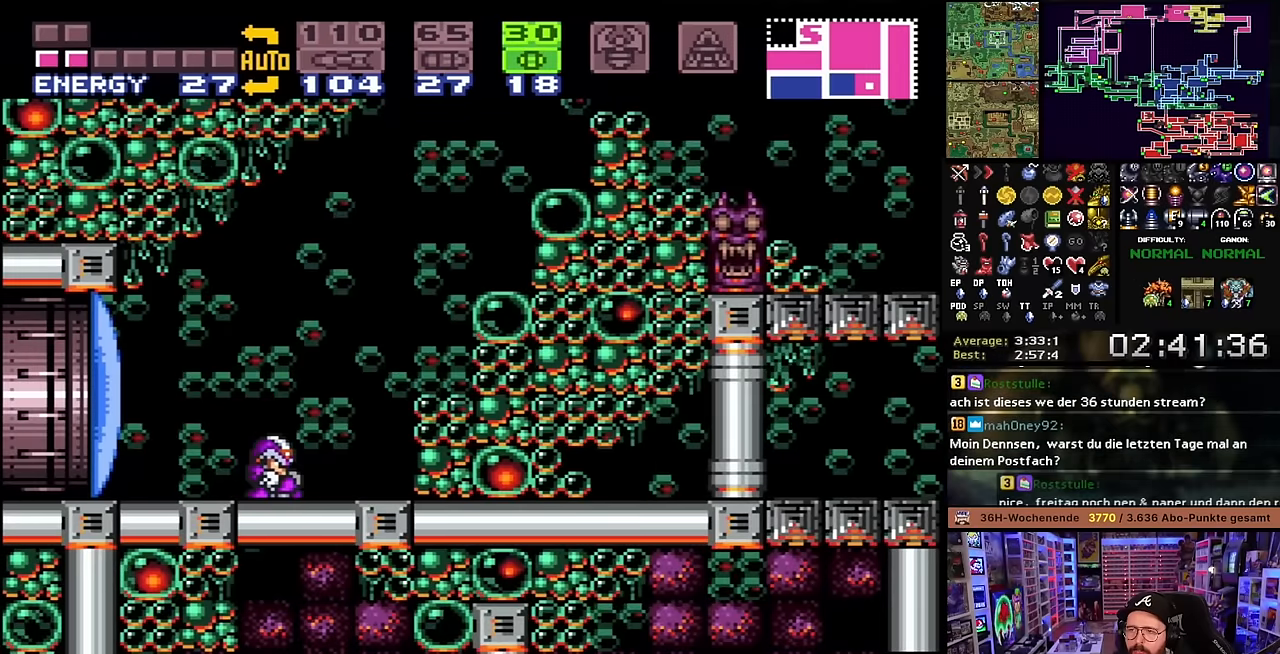
{"buttons": [], "events": [[50, "DPAD_DOWN", "up"], [66, "DPAD_LEFT", "down"], [100, "Y", "down"], [183, "DPAD_LEFT", "up"], [183, "Y", "up"], [283, "DPAD_RIGHT", "down"], [500, "DPAD_RIGHT", "up"]]}
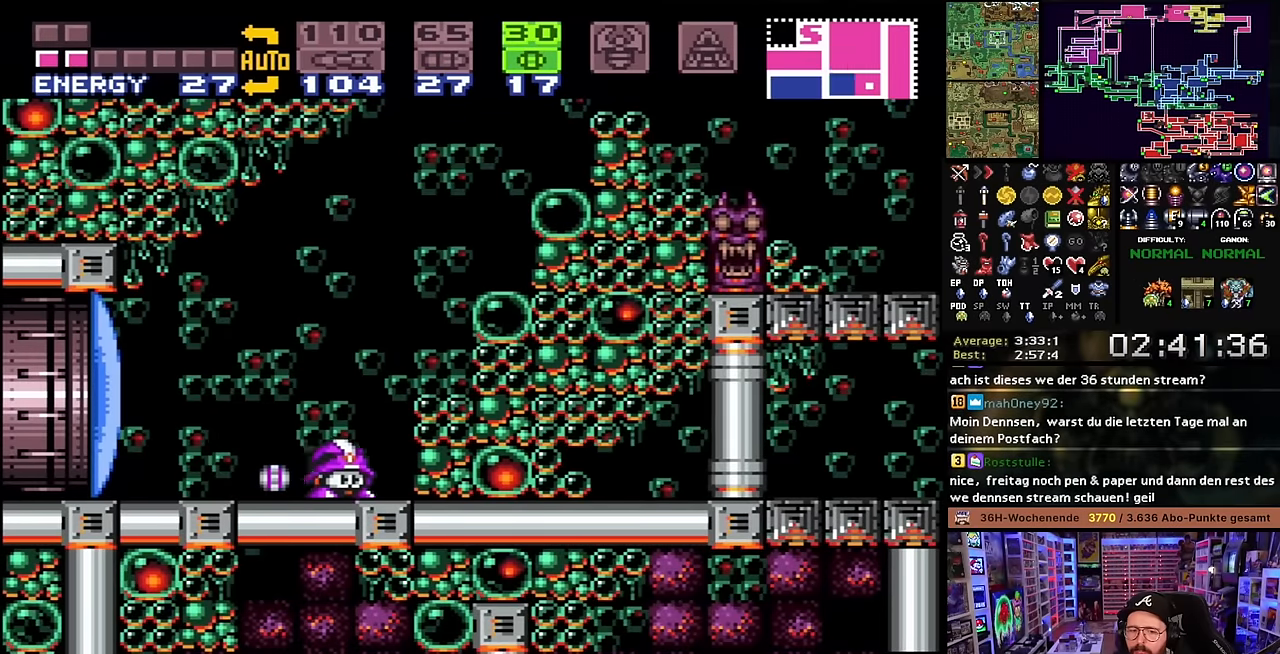
{"buttons": [], "events": [[100, "SELECT", "down"], [166, "SELECT", "up"], [200, "DPAD_UP", "down"], [300, "DPAD_UP", "up"], [383, "DPAD_UP", "down"], [466, "DPAD_UP", "up"]]}
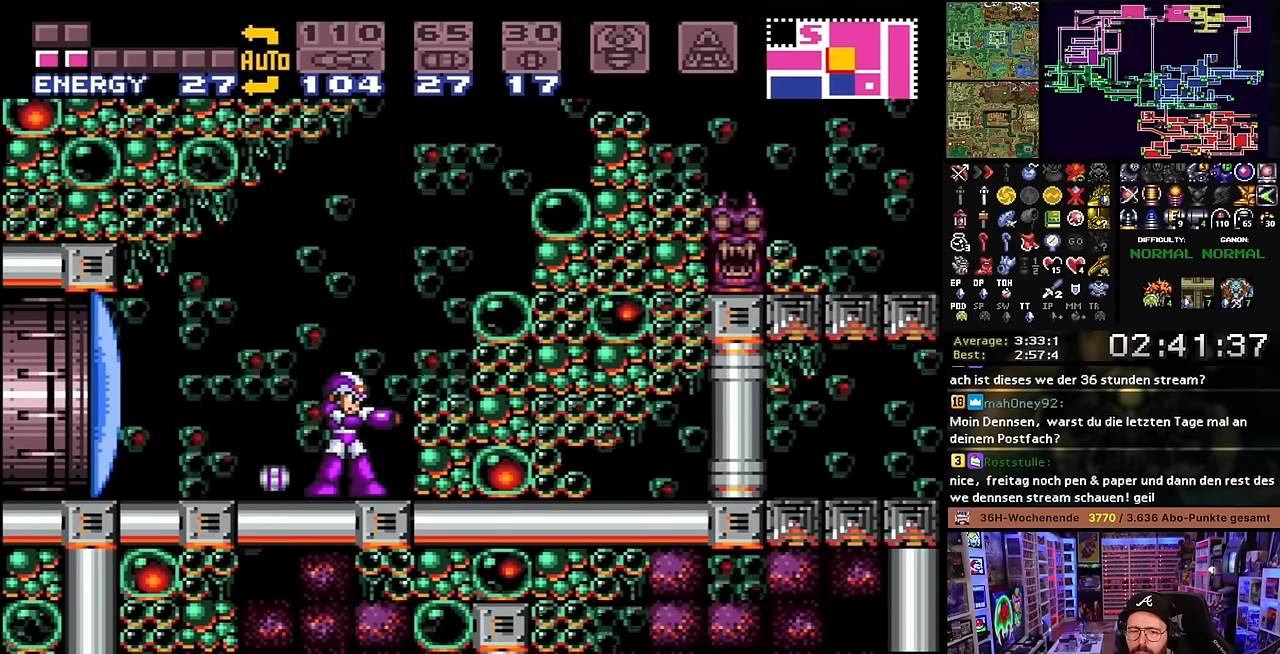
{"buttons": [], "events": [[50, "B", "down"], [233, "B", "up"], [233, "DPAD_LEFT", "down"], [333, "DPAD_LEFT", "up"]]}
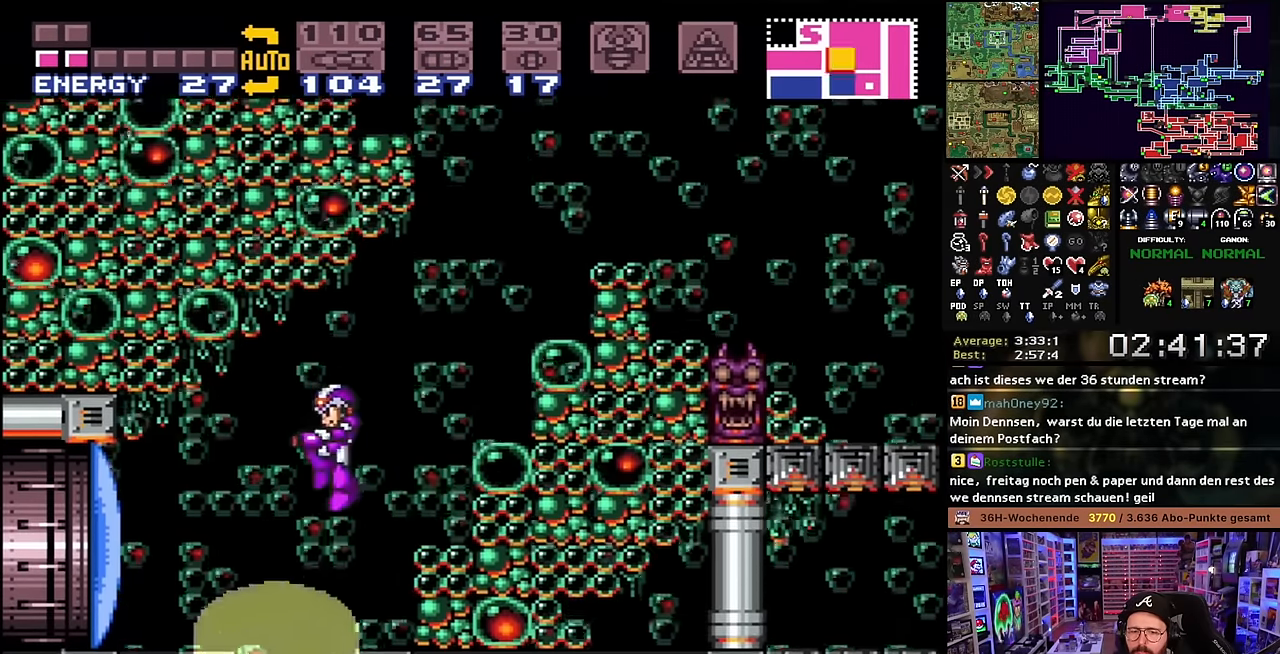
{"buttons": [], "events": [[200, "DPAD_LEFT", "down"], [333, "DPAD_LEFT", "up"], [366, "DPAD_DOWN", "down"], [483, "DPAD_DOWN", "up"]]}
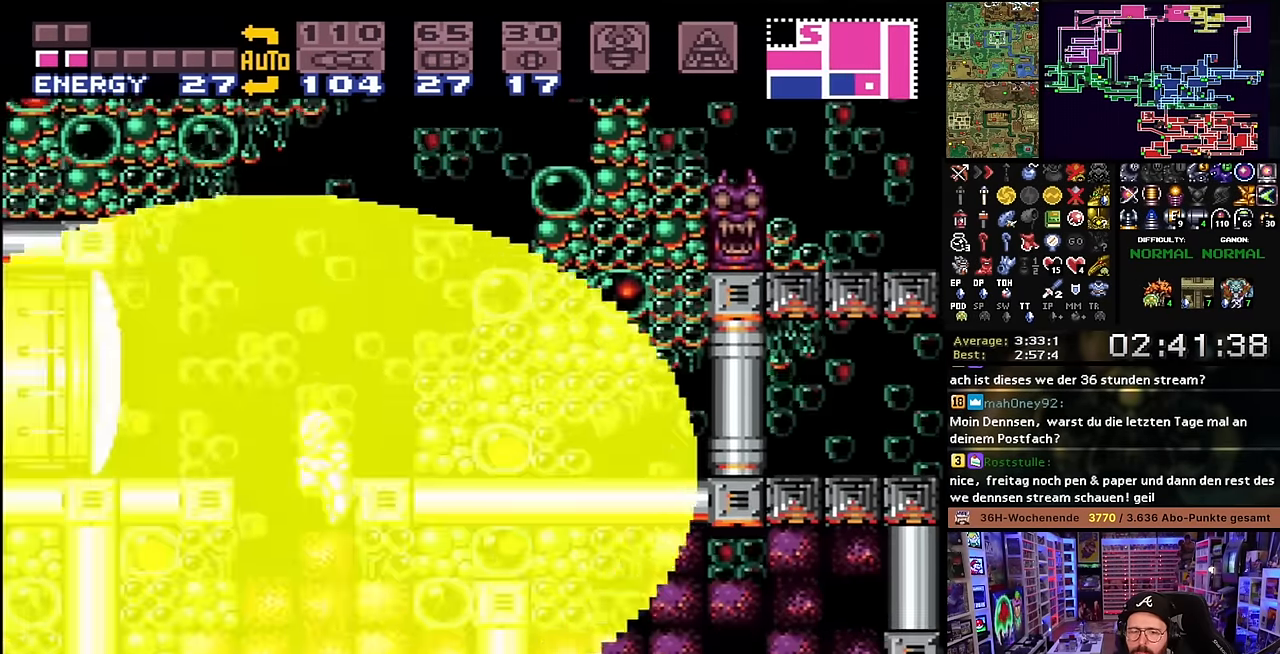
{"buttons": ["DPAD_RIGHT"], "events": [[33, "DPAD_DOWN", "down"], [133, "DPAD_DOWN", "up"], [166, "DPAD_DOWN", "down"], [300, "DPAD_DOWN", "up"], [467, "DPAD_RIGHT", "down"]]}
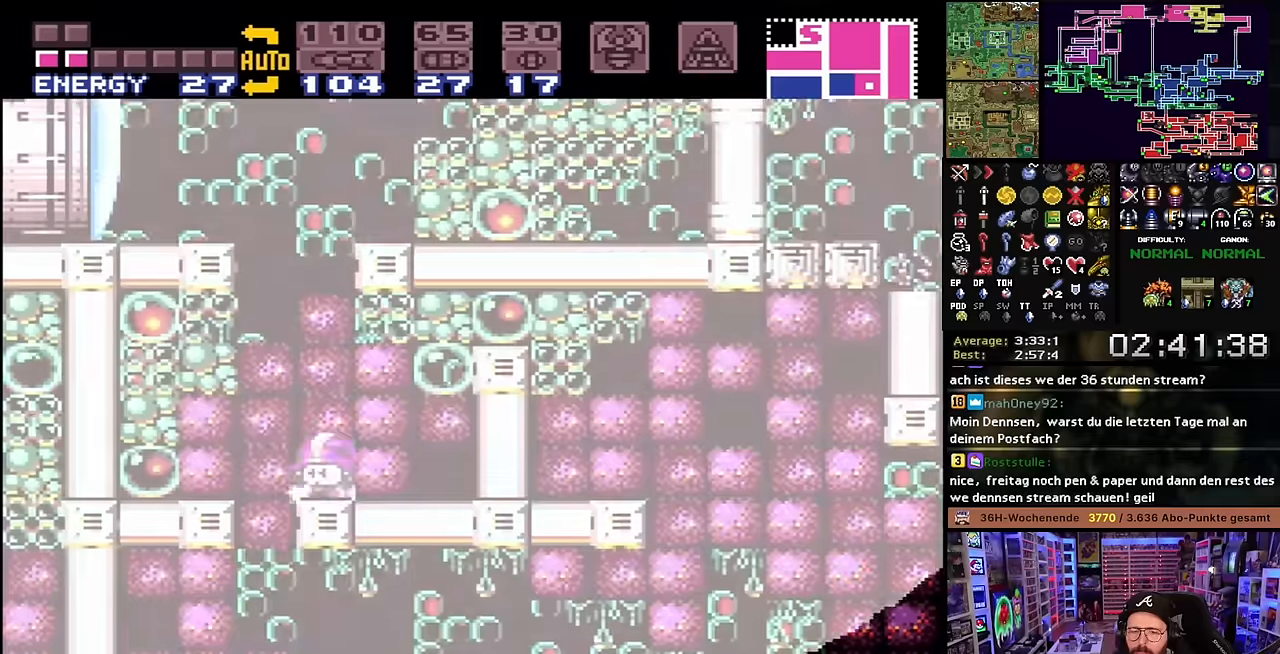
{"buttons": ["DPAD_RIGHT"], "events": [[250, "DPAD_RIGHT", "up"], [267, "DPAD_RIGHT", "down"]]}
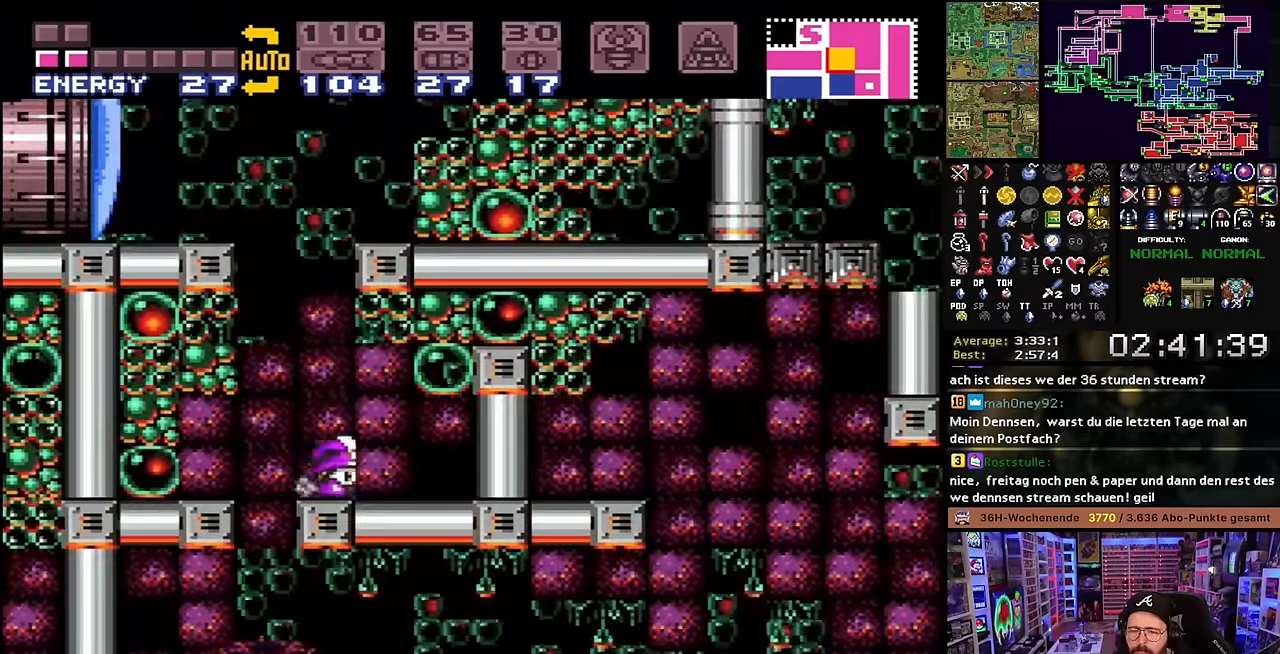
{"buttons": [], "events": [[34, "DPAD_RIGHT", "up"], [117, "DPAD_LEFT", "down"], [367, "DPAD_LEFT", "up"]]}
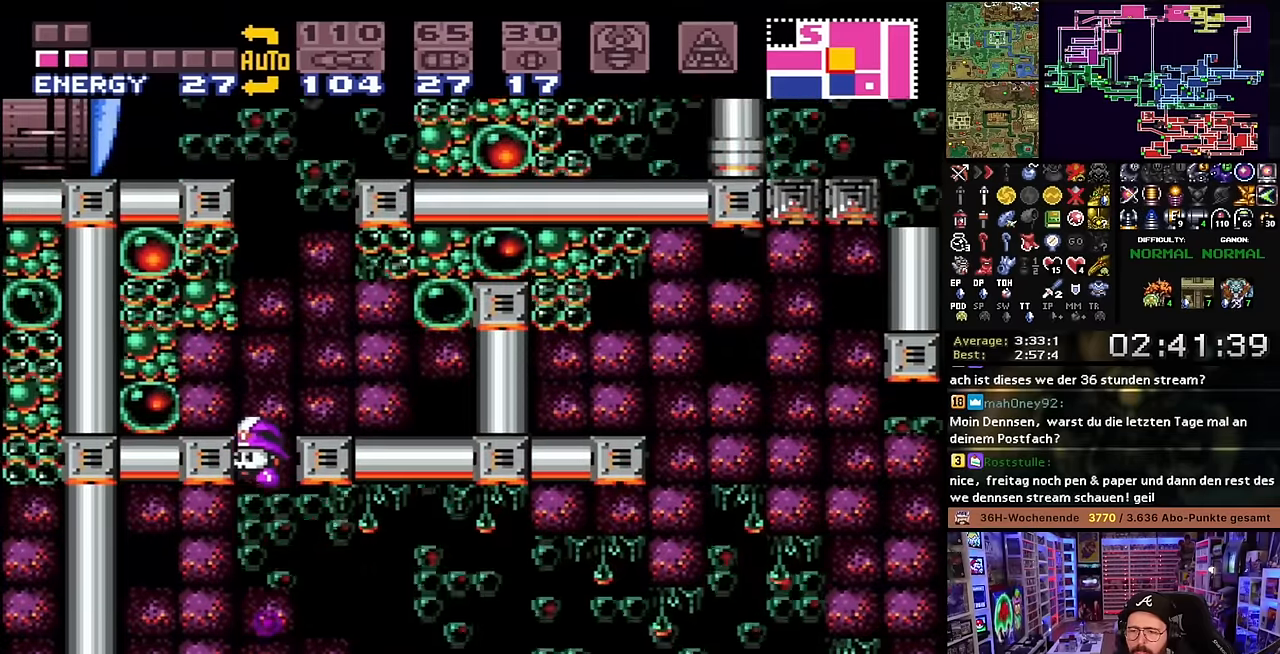
{"buttons": ["DPAD_RIGHT"], "events": [[100, "DPAD_RIGHT", "down"]]}
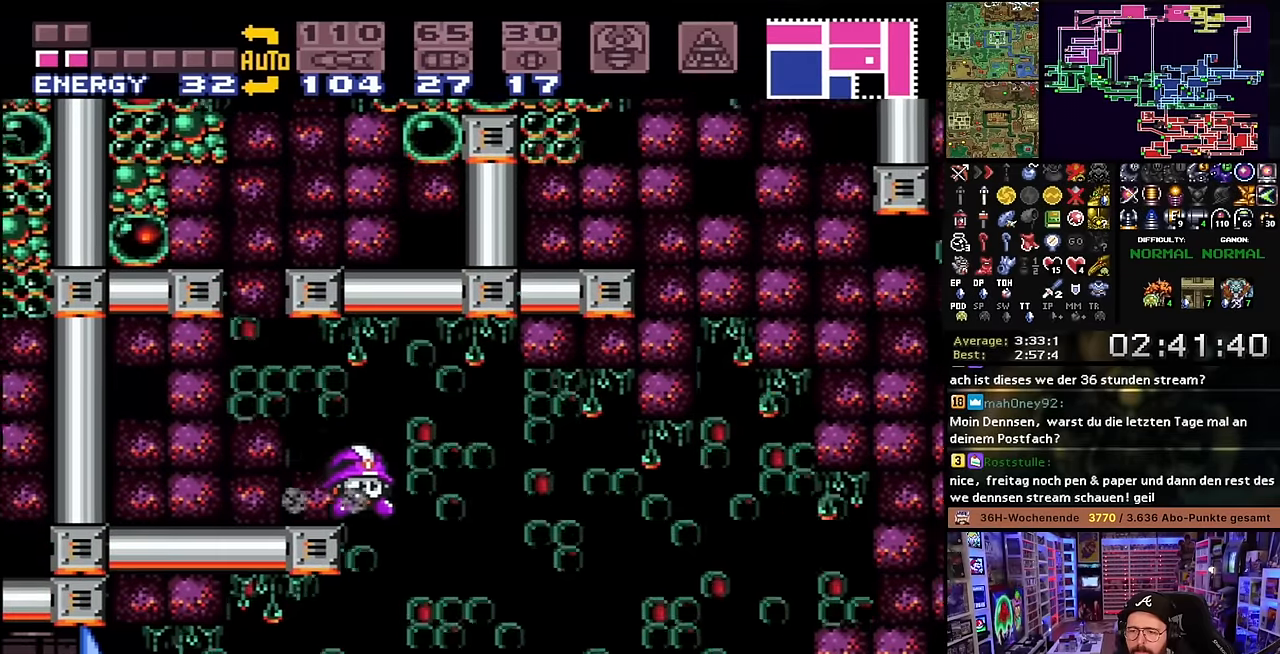
{"buttons": ["DPAD_LEFT"], "events": [[134, "DPAD_RIGHT", "up"], [234, "DPAD_LEFT", "down"]]}
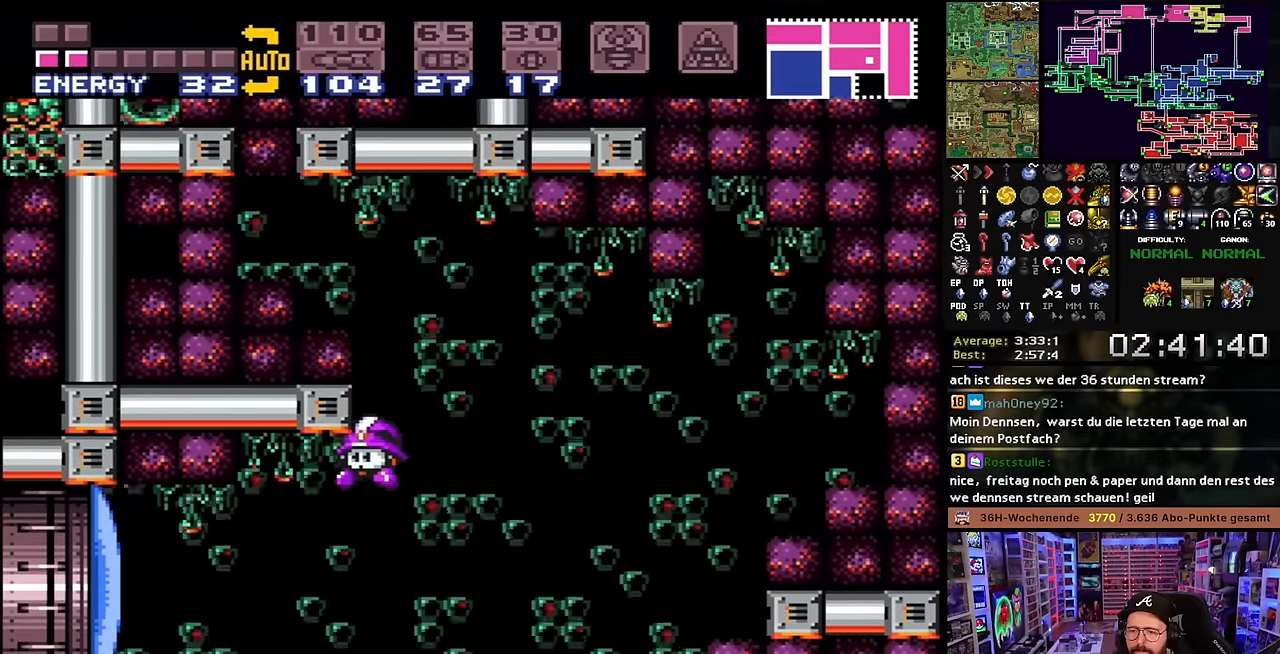
{"buttons": ["DPAD_RIGHT"], "events": [[184, "DPAD_UP", "down"], [284, "DPAD_UP", "up"], [334, "DPAD_LEFT", "up"], [334, "Y", "down"], [367, "Y", "up"], [484, "DPAD_RIGHT", "down"]]}
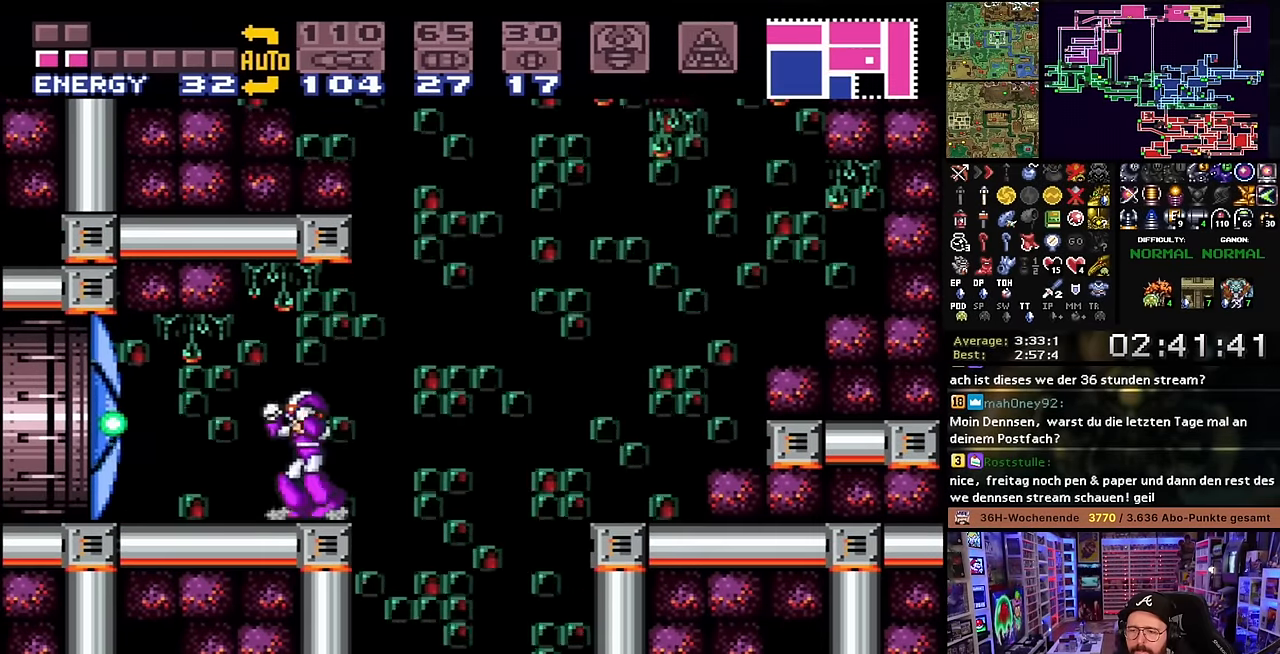
{"buttons": []}
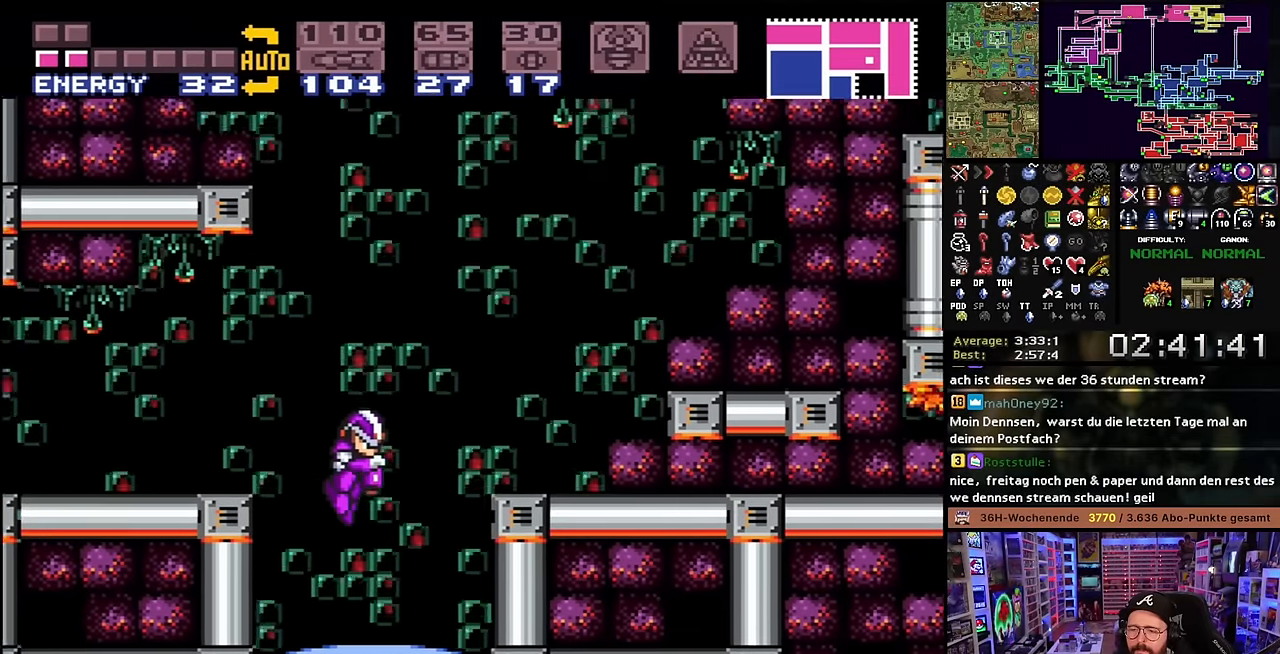
{"buttons": [], "events": [[50, "DPAD_LEFT", "down"], [167, "DPAD_LEFT", "up"]]}
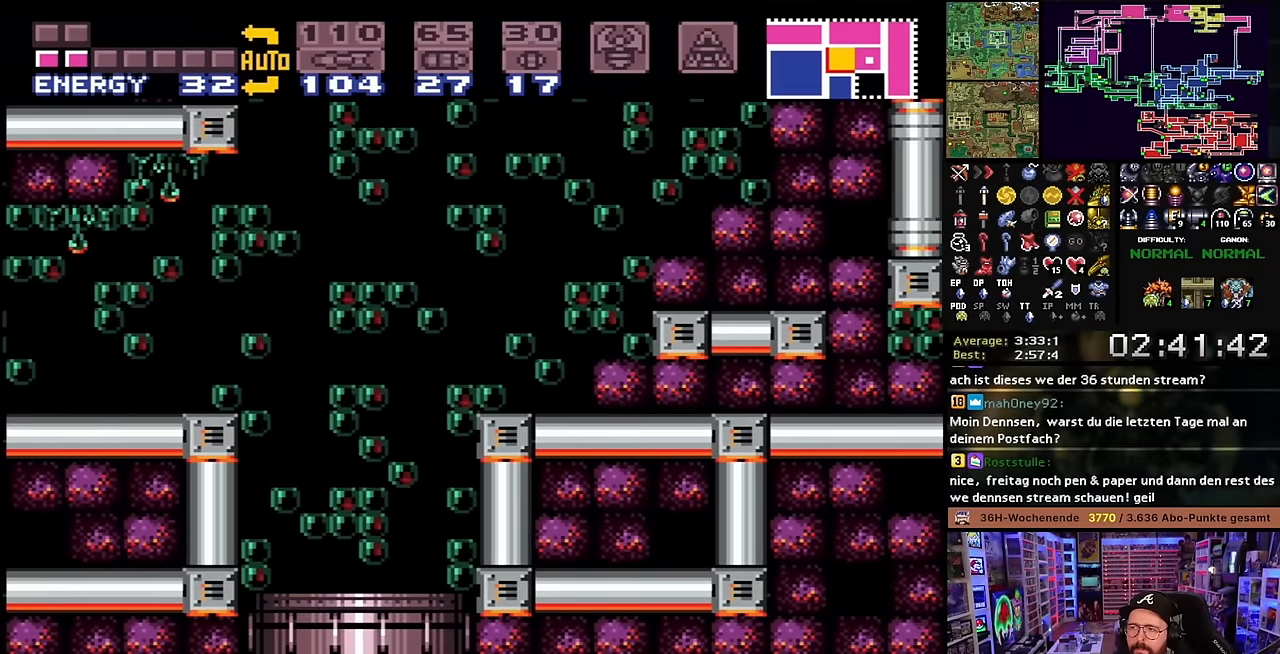
{"buttons": [], "events": []}
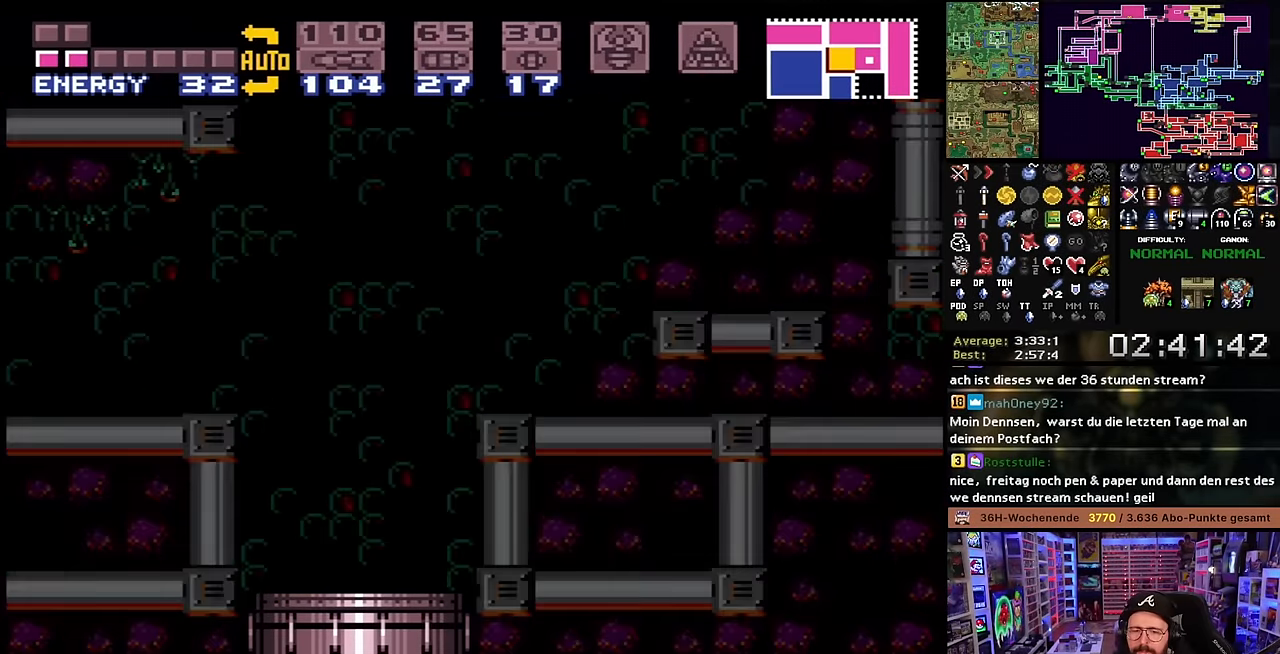
{"buttons": ["A"], "events": [[266, "A", "down"], [383, "A", "up"], [483, "A", "down"]]}
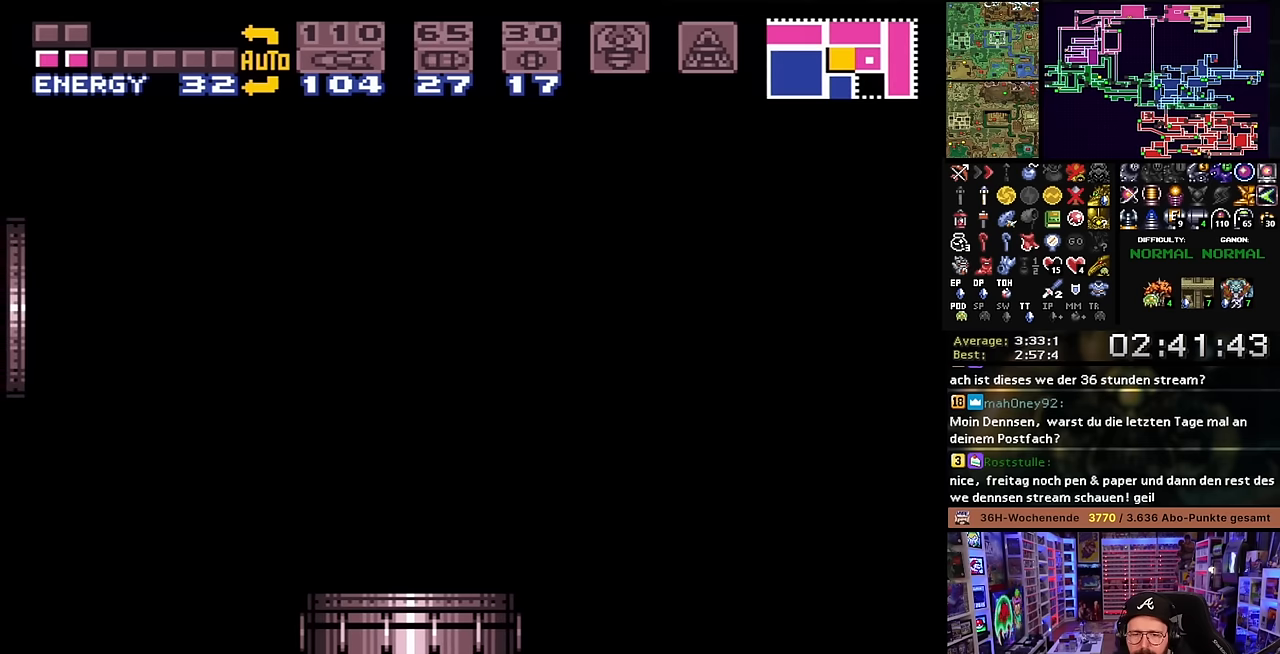
{"buttons": [], "events": [[100, "A", "up"], [200, "A", "down"], [266, "A", "up"], [400, "A", "down"], [483, "A", "up"]]}